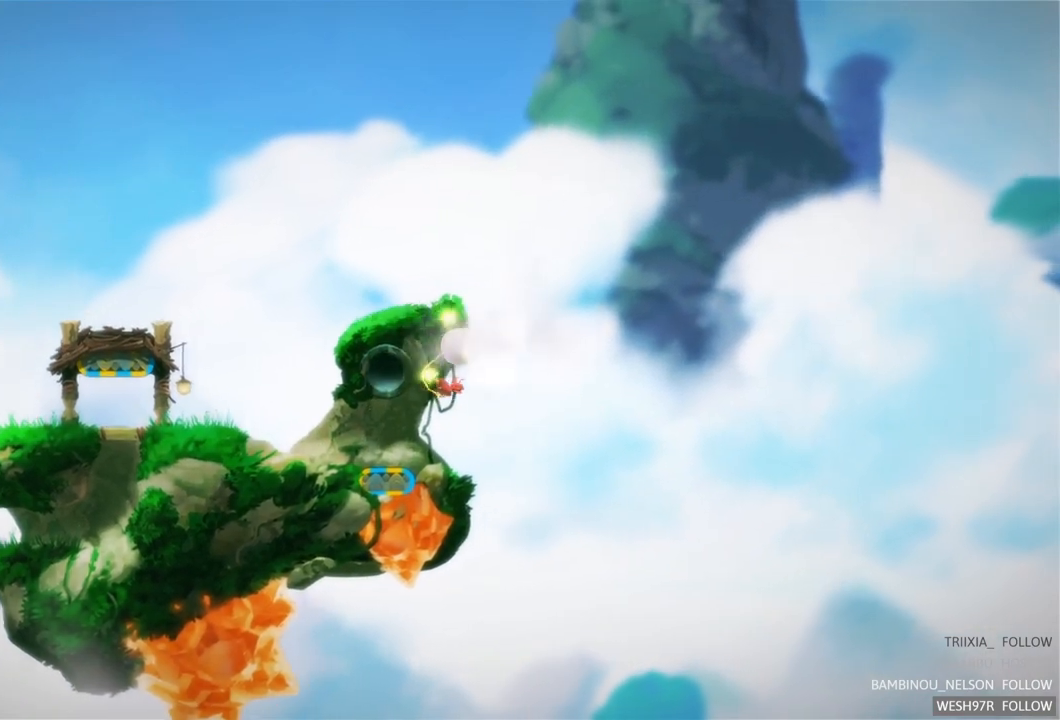
Gameplay with a controller (Xbox layout); each line is a JSON object with the inputs held at the frame after it. "events" lists button and stick changes between this image and that frame as [ms after this image, input, new state], when the widget could be followed in between. Not read: L3 R3.
{"buttons": ["SELECT"], "left_stick": "center", "right_stick": "center", "events": [[350, "SELECT", "down"]]}
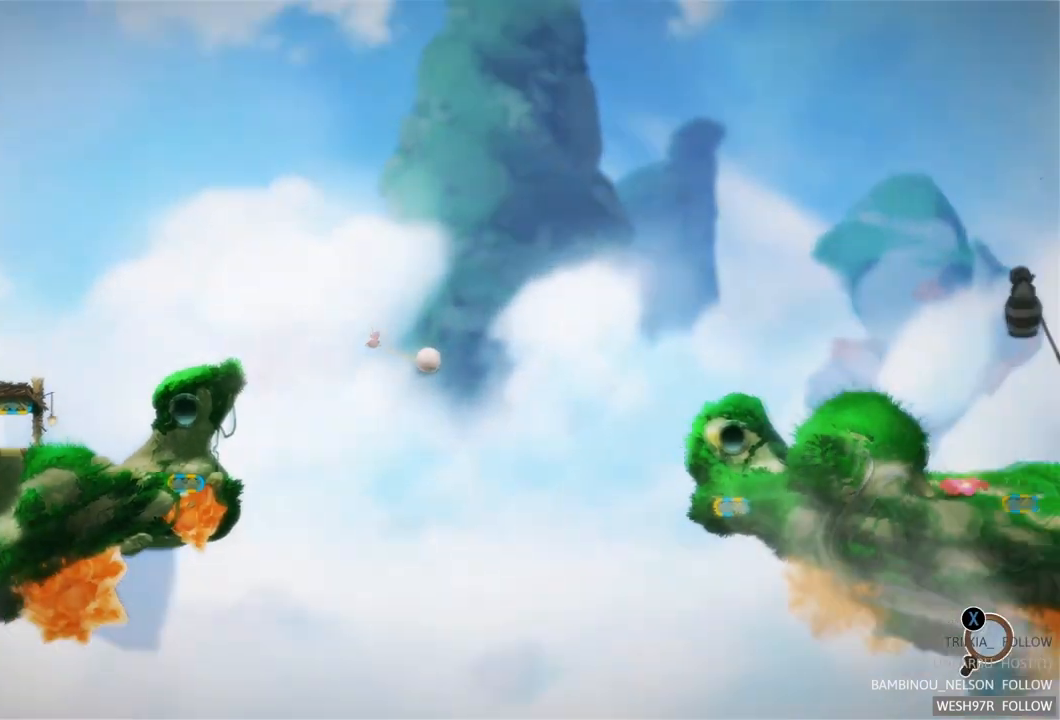
{"buttons": [], "left_stick": "center", "right_stick": "center", "events": [[100, "SELECT", "up"]]}
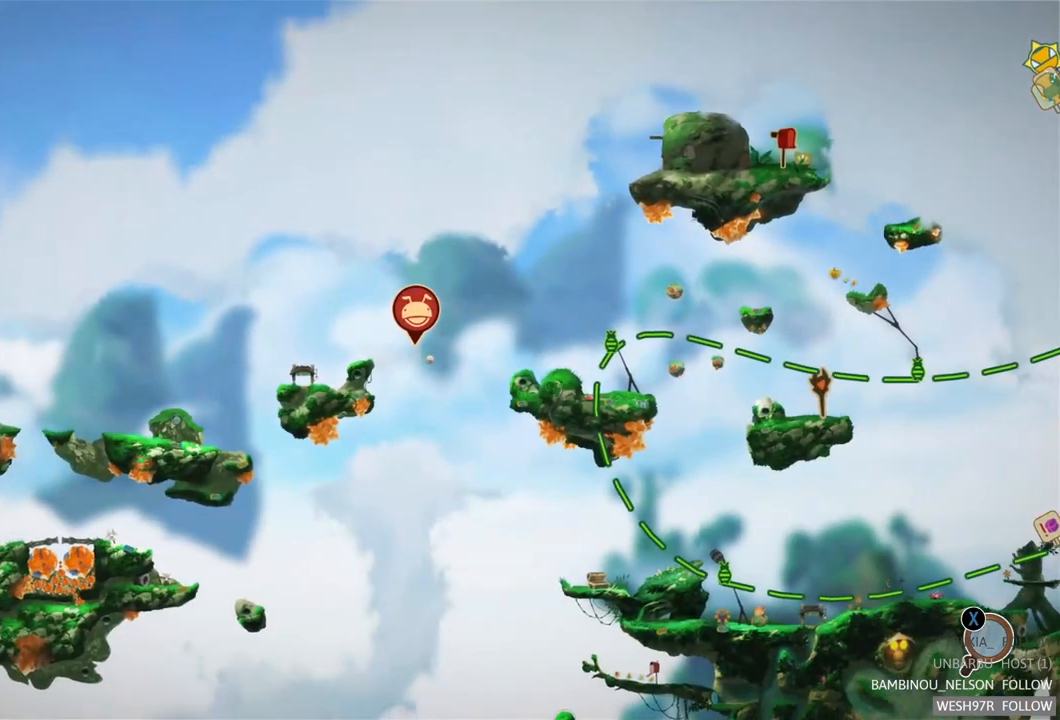
{"buttons": [], "left_stick": "center", "right_stick": "center", "events": []}
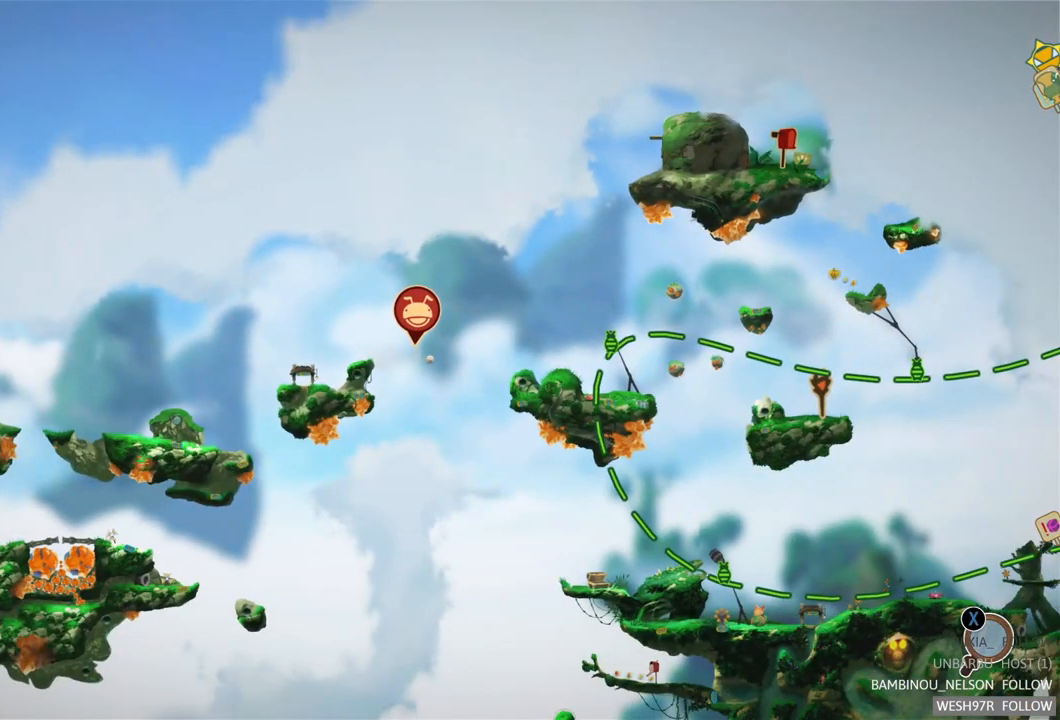
{"buttons": [], "left_stick": "center", "right_stick": "center", "events": []}
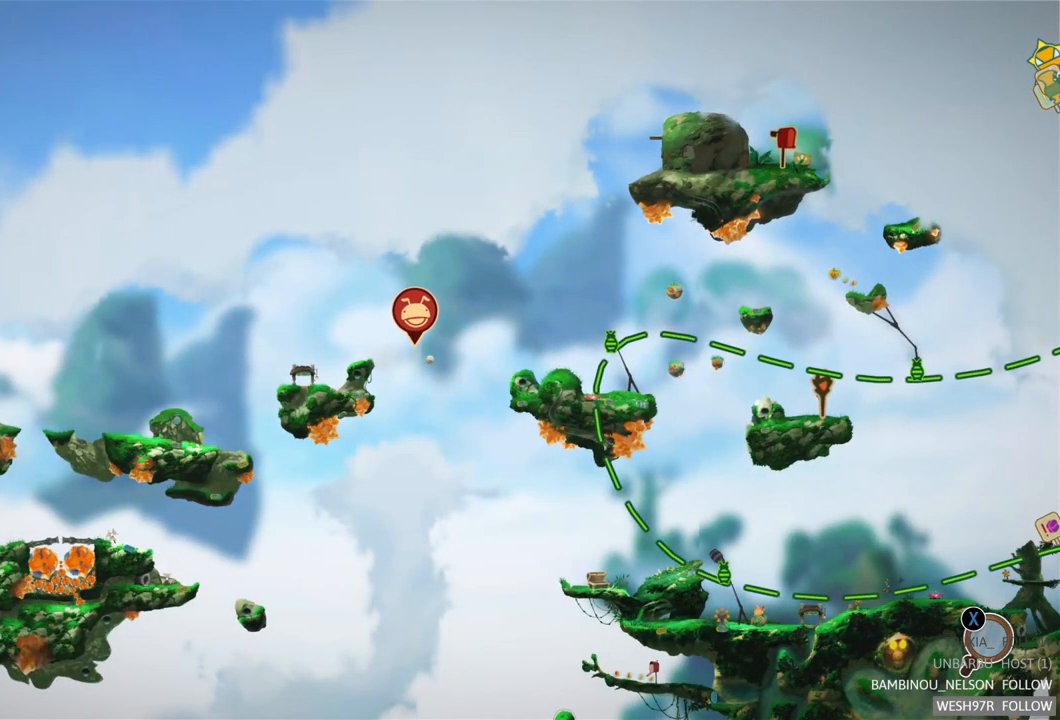
{"buttons": [], "left_stick": "center", "right_stick": "center", "events": [[117, "SELECT", "down"], [267, "SELECT", "up"]]}
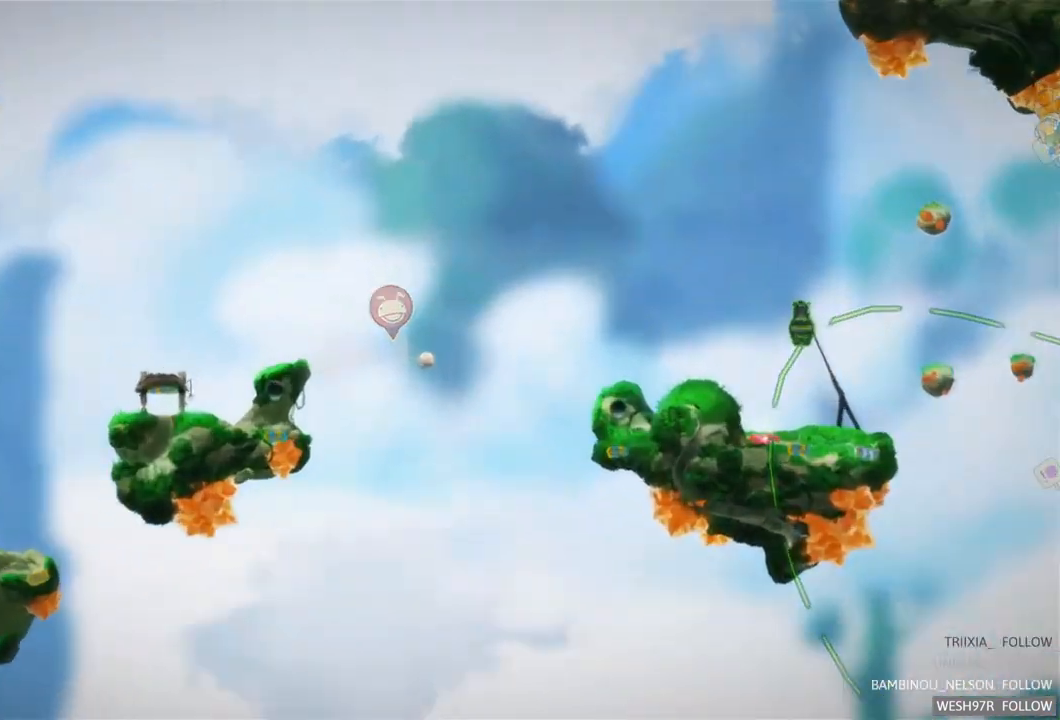
{"buttons": [], "left_stick": "center", "right_stick": "center", "events": []}
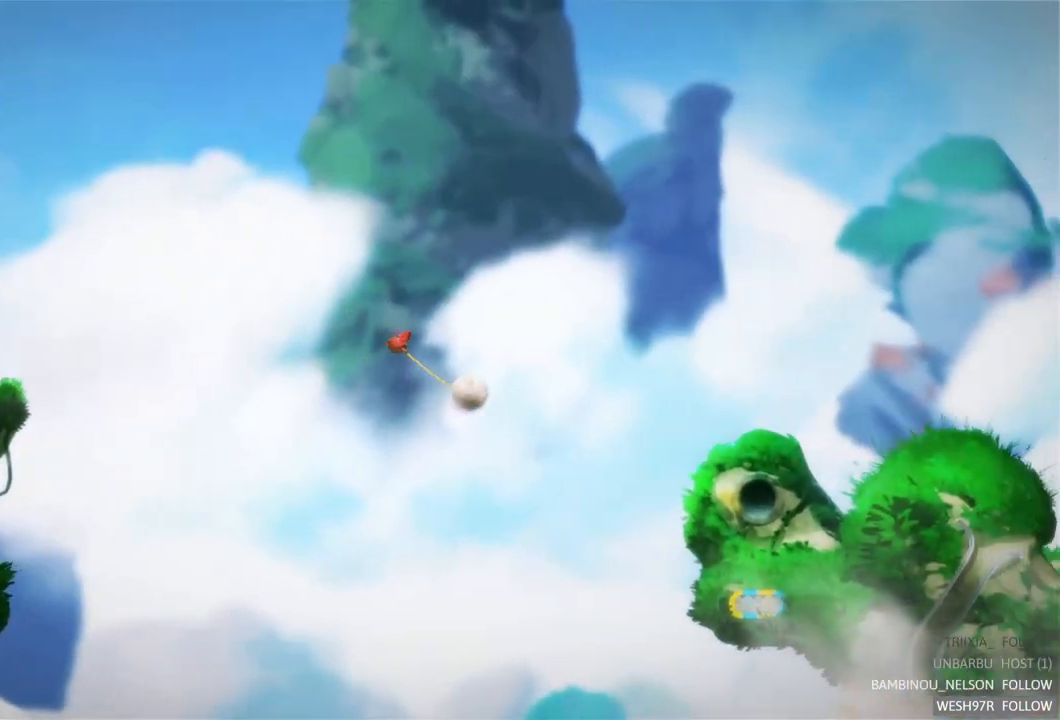
{"buttons": [], "left_stick": "center", "right_stick": "center", "events": []}
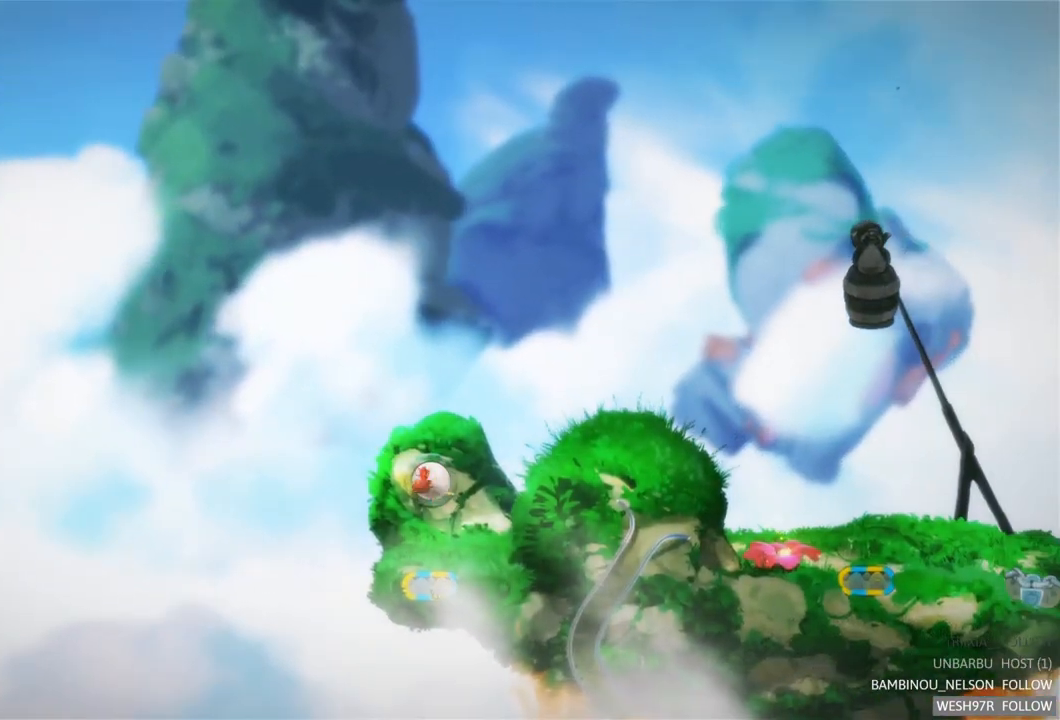
{"buttons": [], "left_stick": "center", "right_stick": "center", "events": []}
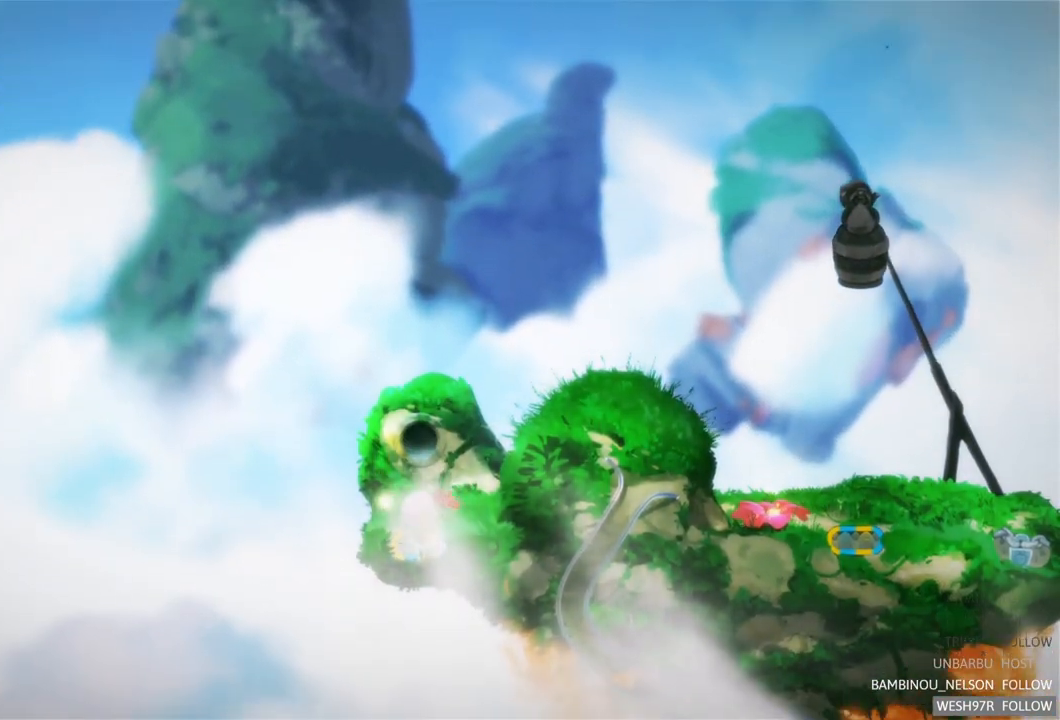
{"buttons": [], "left_stick": "right", "right_stick": "center", "events": [[200, "left_stick", "right"]]}
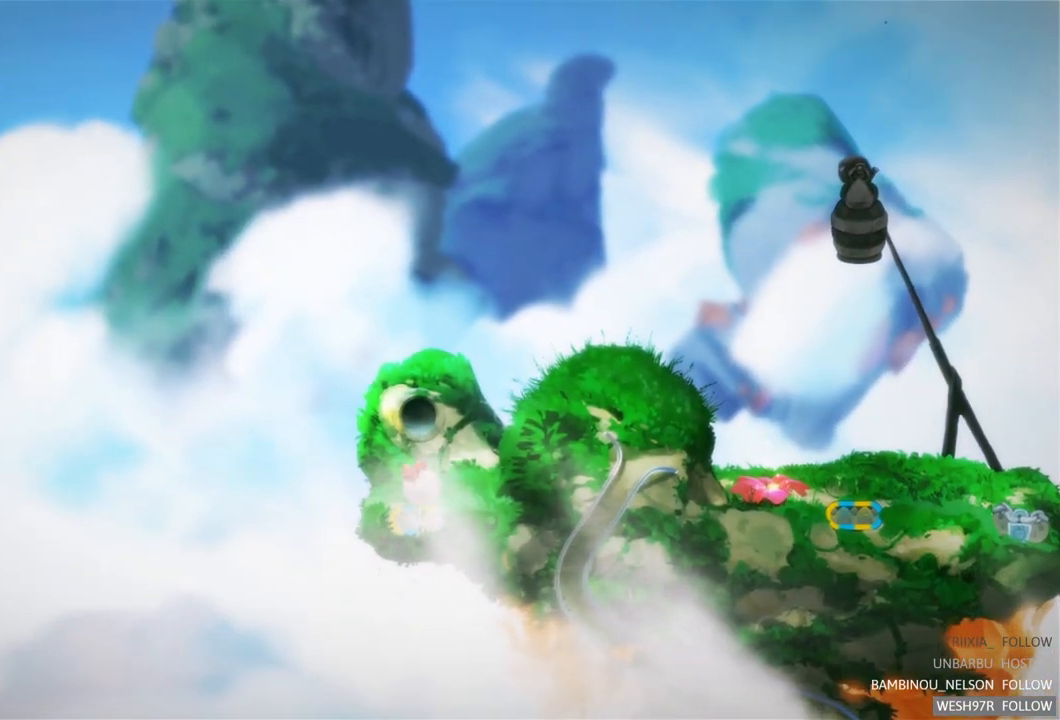
{"buttons": [], "left_stick": "right", "right_stick": "center", "events": []}
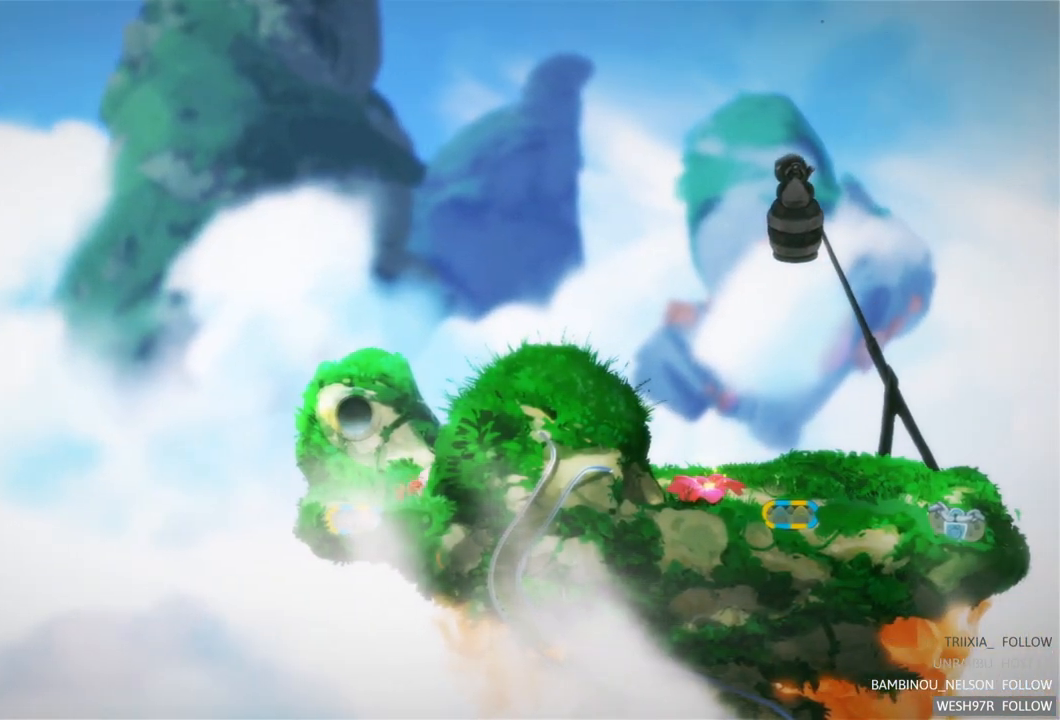
{"buttons": [], "left_stick": "right", "right_stick": "center", "events": []}
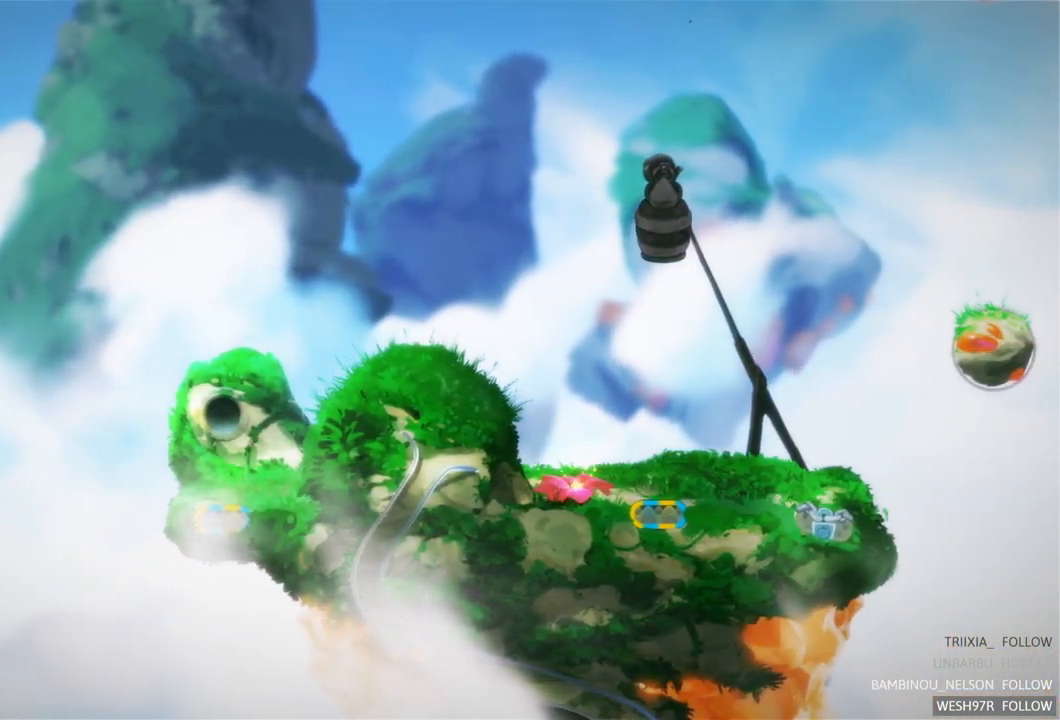
{"buttons": [], "left_stick": "right", "right_stick": "center", "events": []}
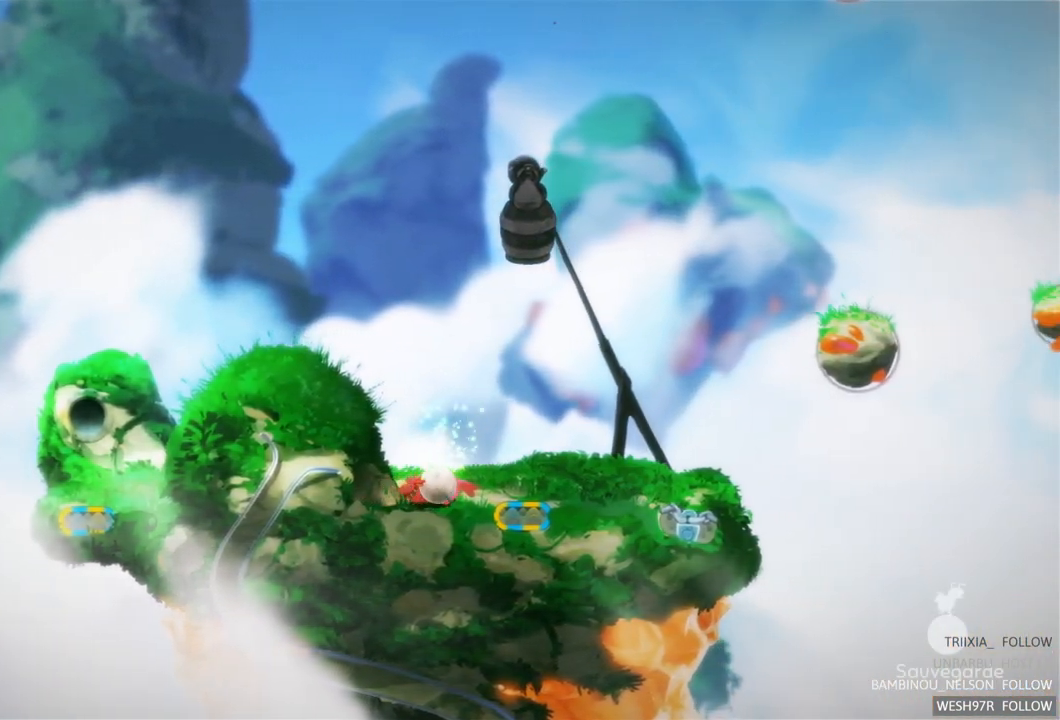
{"buttons": [], "left_stick": "center", "right_stick": "center", "events": [[367, "left_stick", "center"]]}
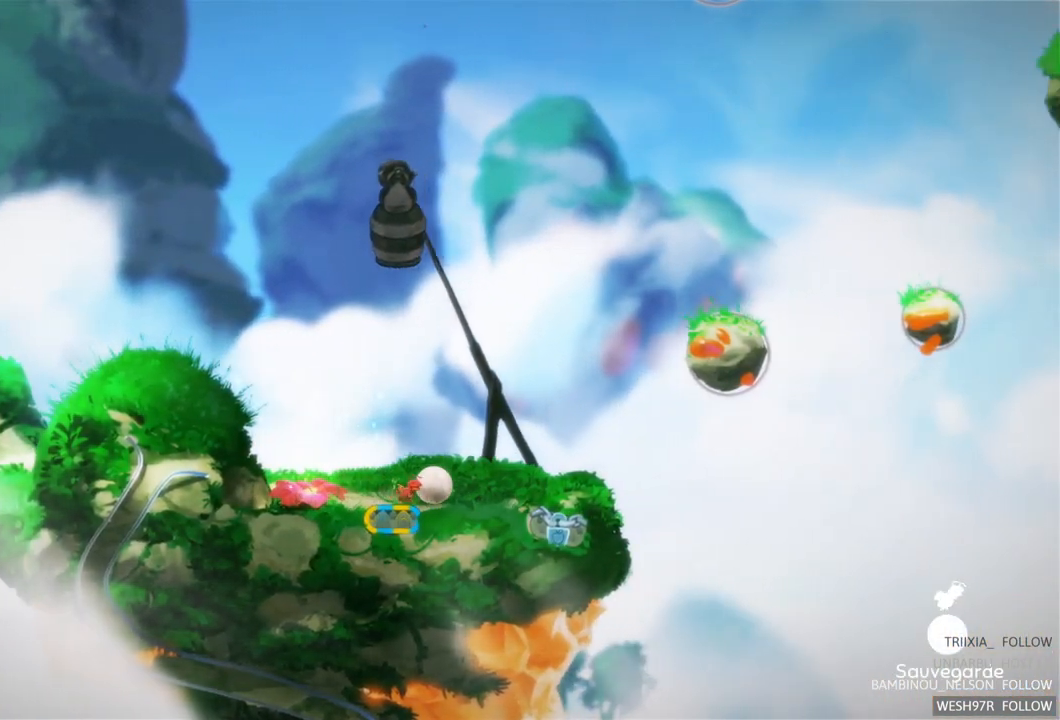
{"buttons": [], "left_stick": "right", "right_stick": "center", "events": [[267, "left_stick", "right"]]}
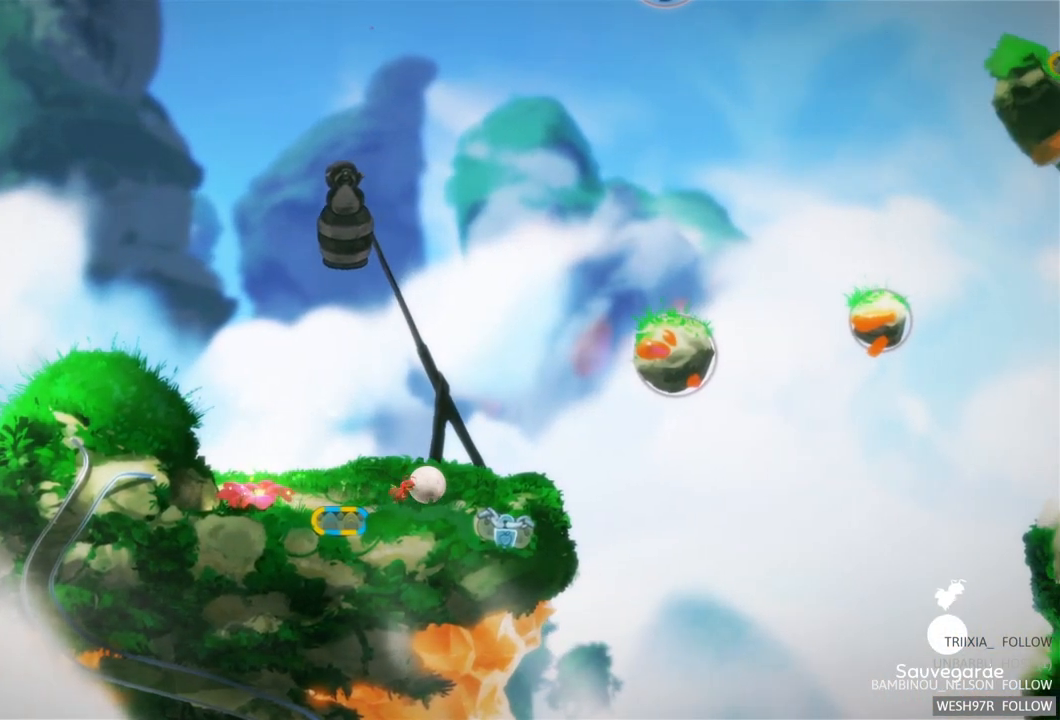
{"buttons": [], "left_stick": "center", "right_stick": "center", "events": [[133, "left_stick", "center"]]}
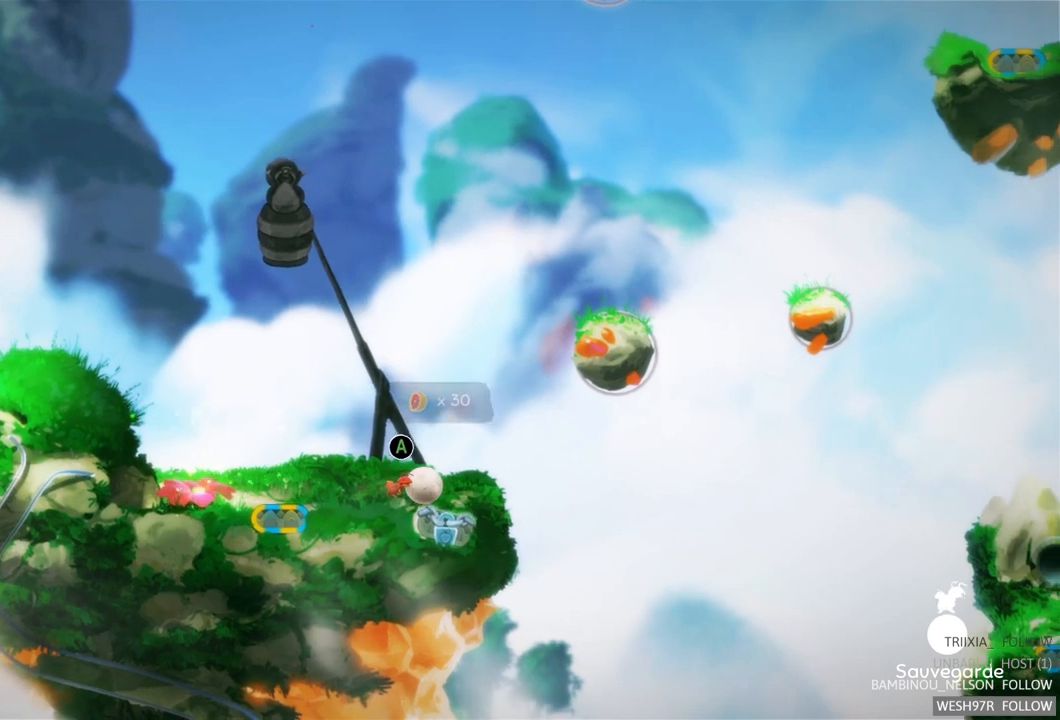
{"buttons": ["A"], "left_stick": "center", "right_stick": "center", "events": [[400, "A", "down"]]}
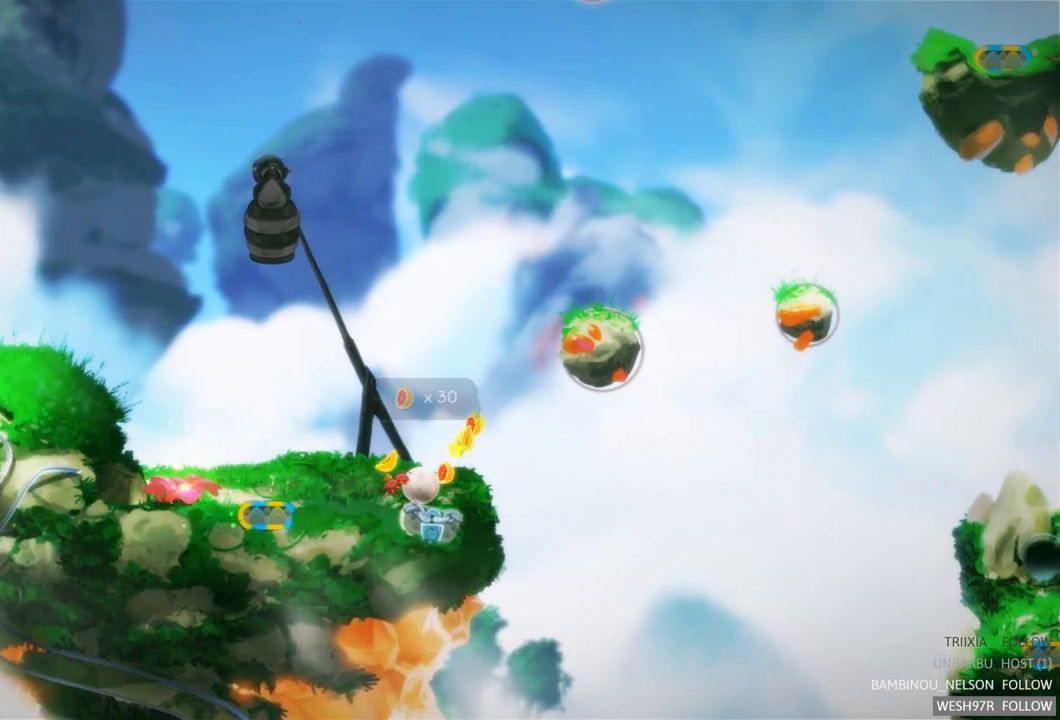
{"buttons": [], "left_stick": "center", "right_stick": "center", "events": [[33, "A", "up"]]}
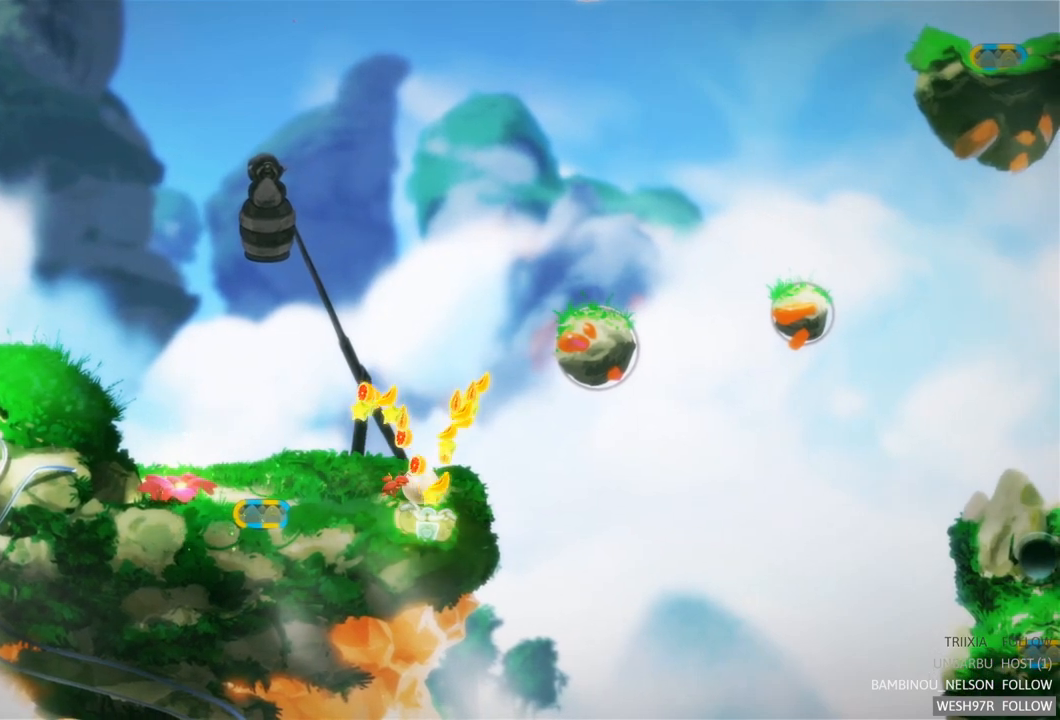
{"buttons": [], "left_stick": "center", "right_stick": "center", "events": []}
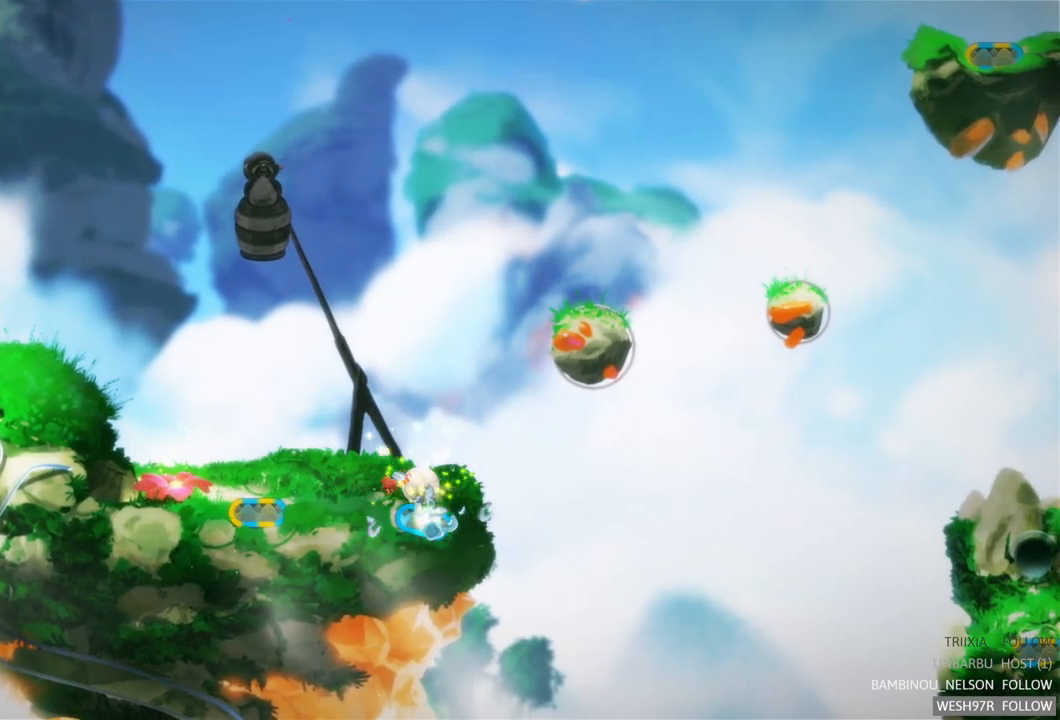
{"buttons": [], "left_stick": "center", "right_stick": "center", "events": []}
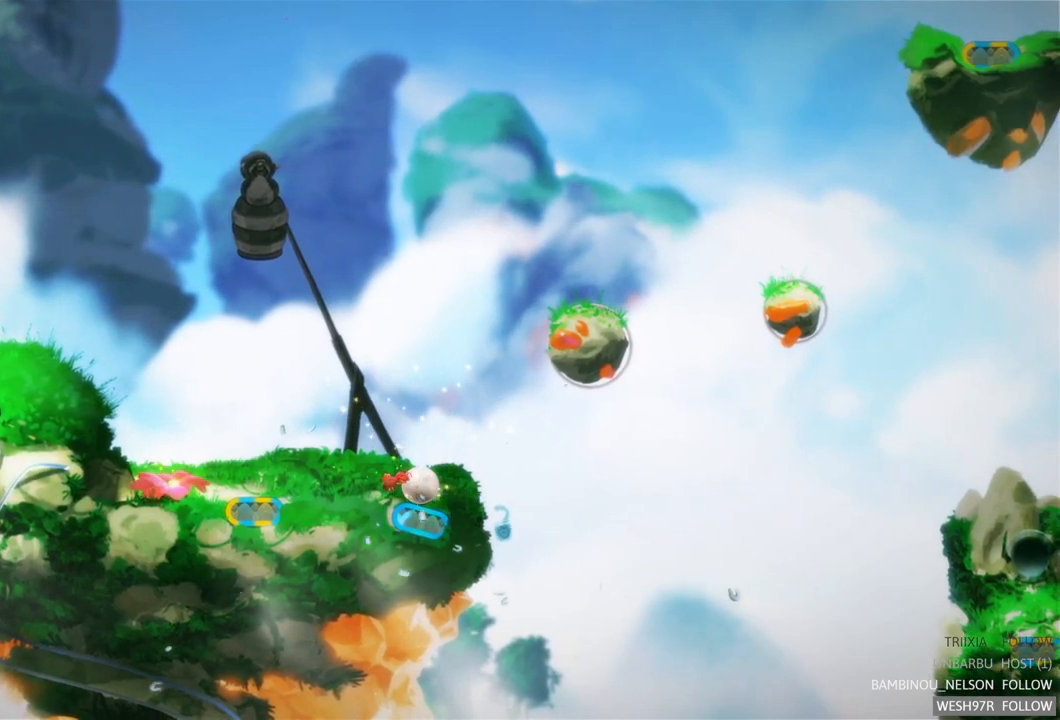
{"buttons": ["R2"], "left_stick": "center", "right_stick": "center", "events": [[400, "R2", "down"]]}
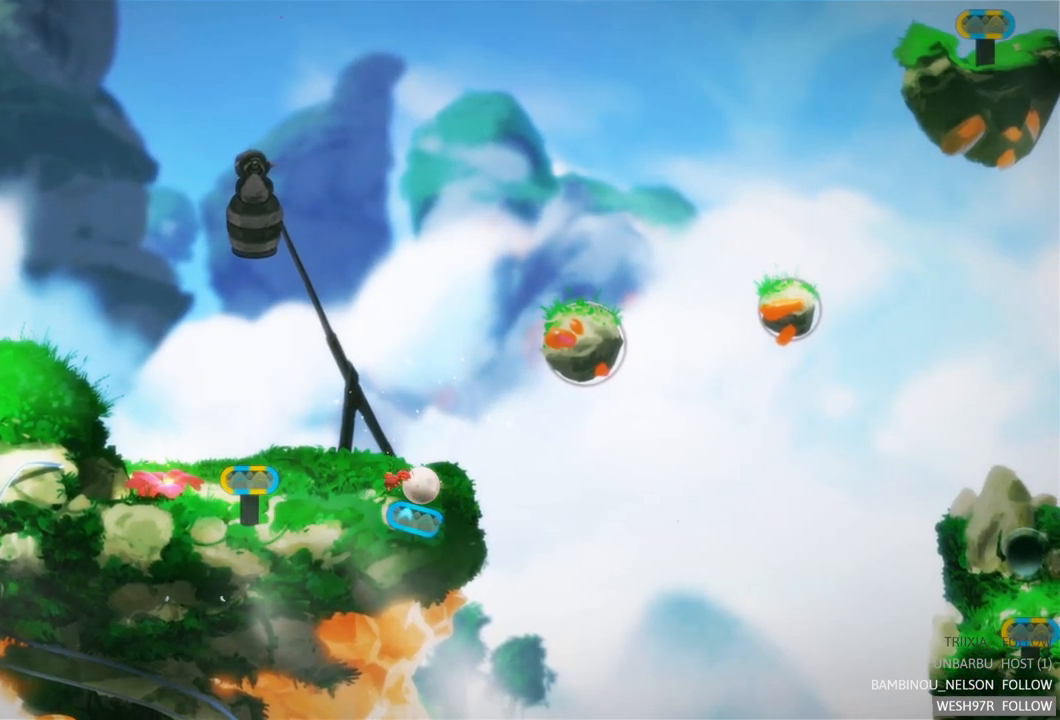
{"buttons": ["L2"], "left_stick": "center", "right_stick": "center", "events": [[267, "R2", "up"], [300, "L2", "down"]]}
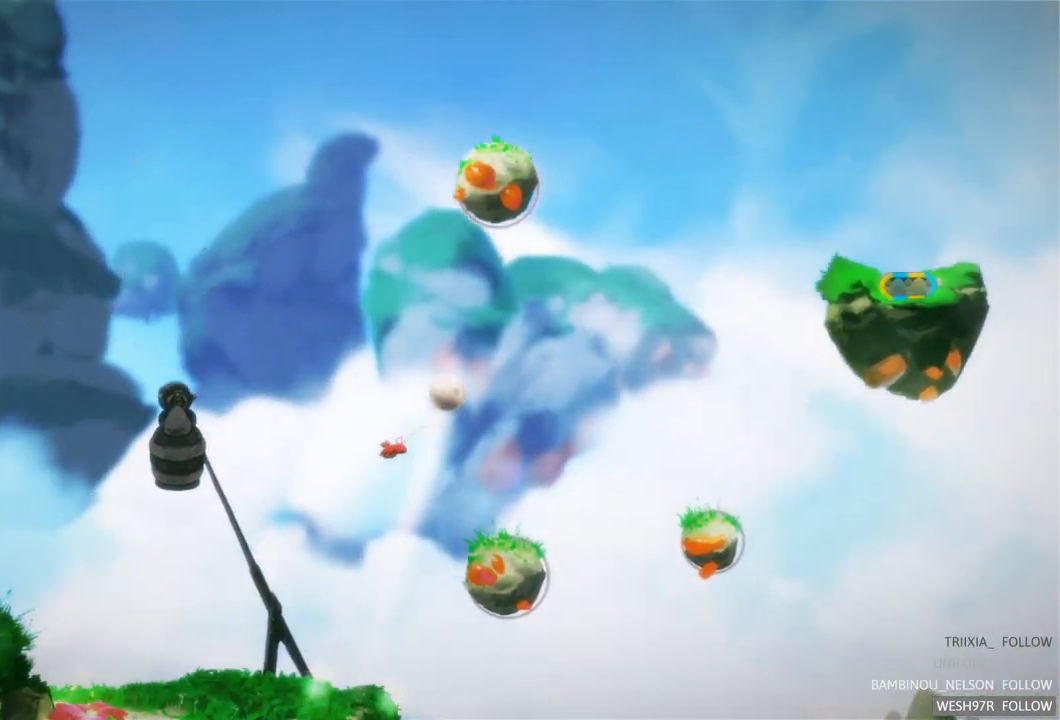
{"buttons": [], "left_stick": "center", "right_stick": "center", "events": [[117, "L2", "up"]]}
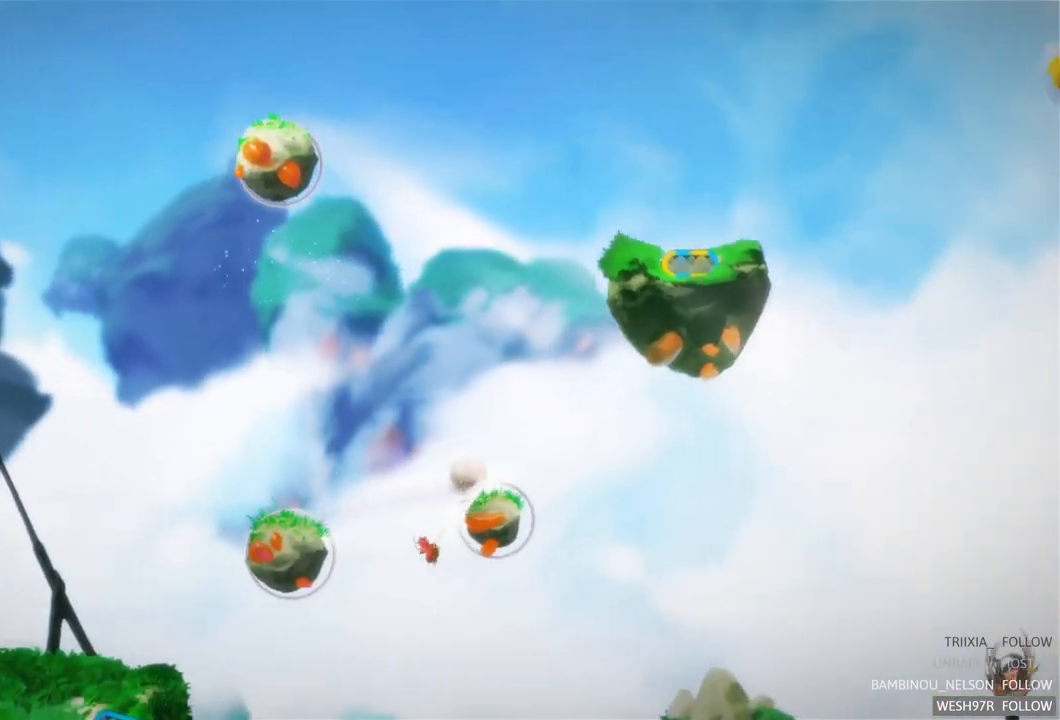
{"buttons": [], "left_stick": "center", "right_stick": "center", "events": []}
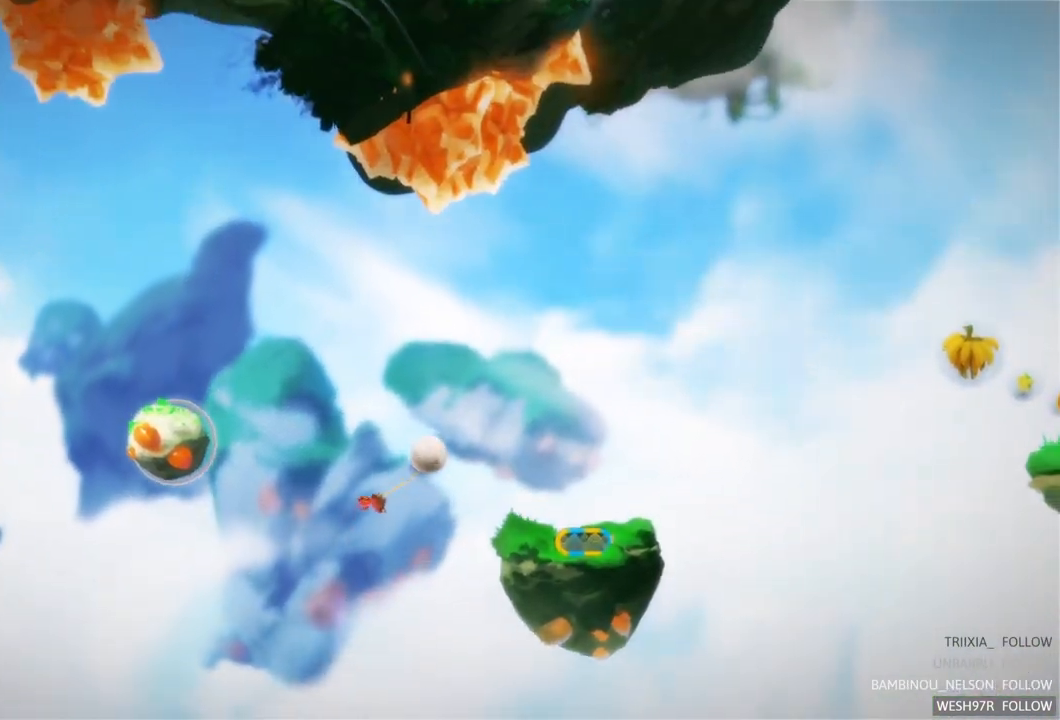
{"buttons": [], "left_stick": "center", "right_stick": "center", "events": []}
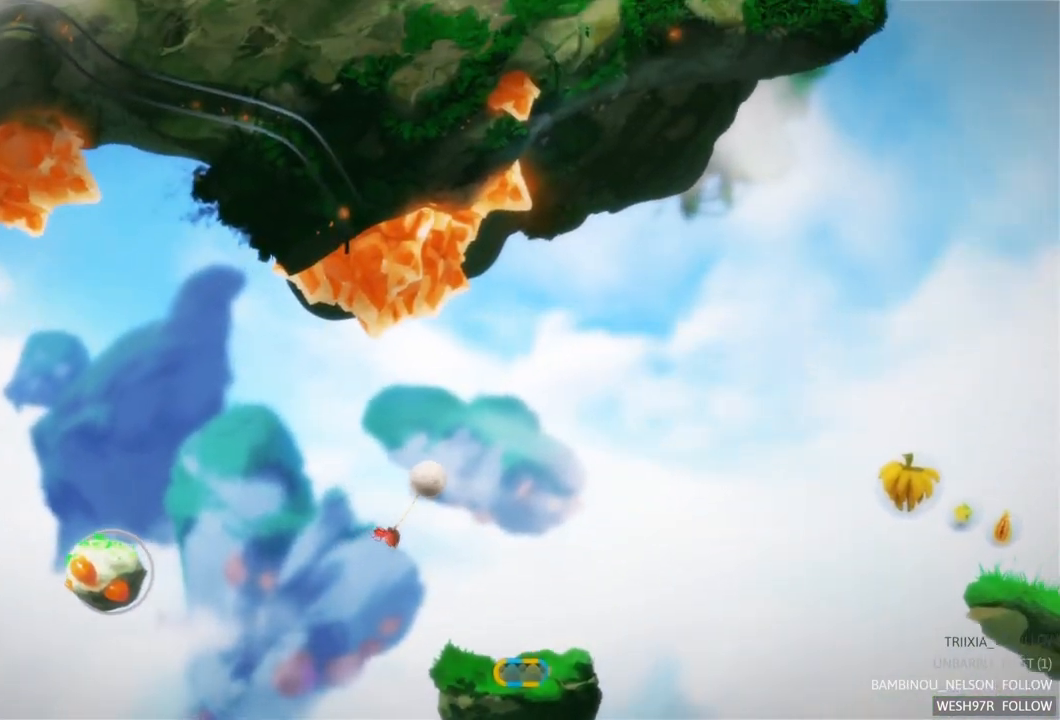
{"buttons": [], "left_stick": "center", "right_stick": "center", "events": []}
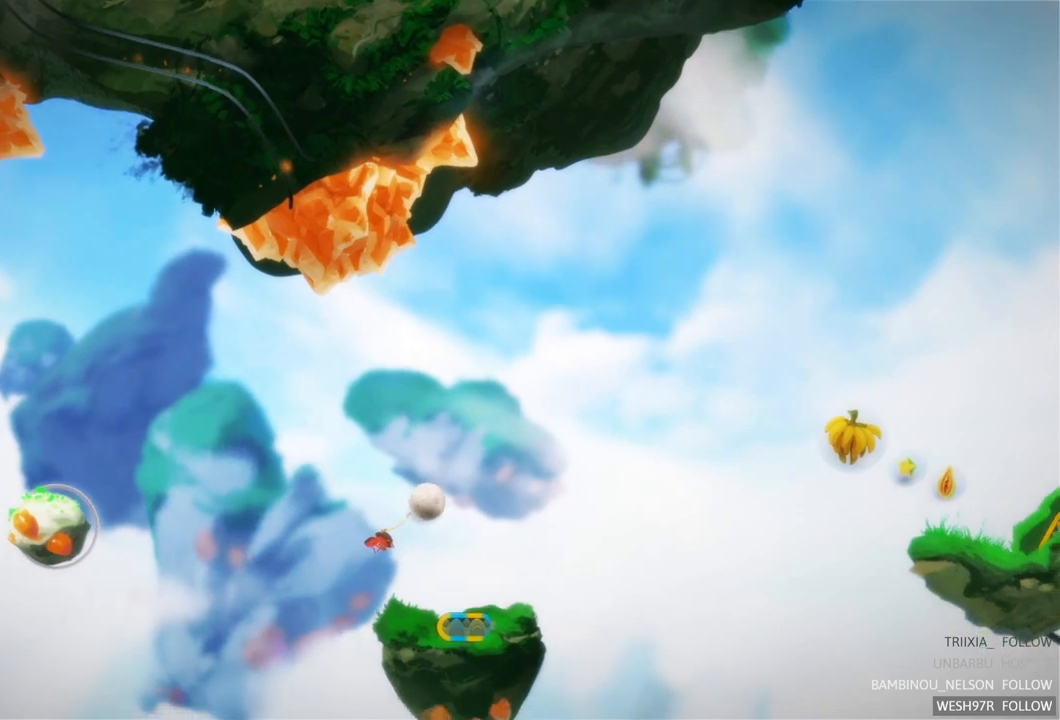
{"buttons": [], "left_stick": "center", "right_stick": "center", "events": []}
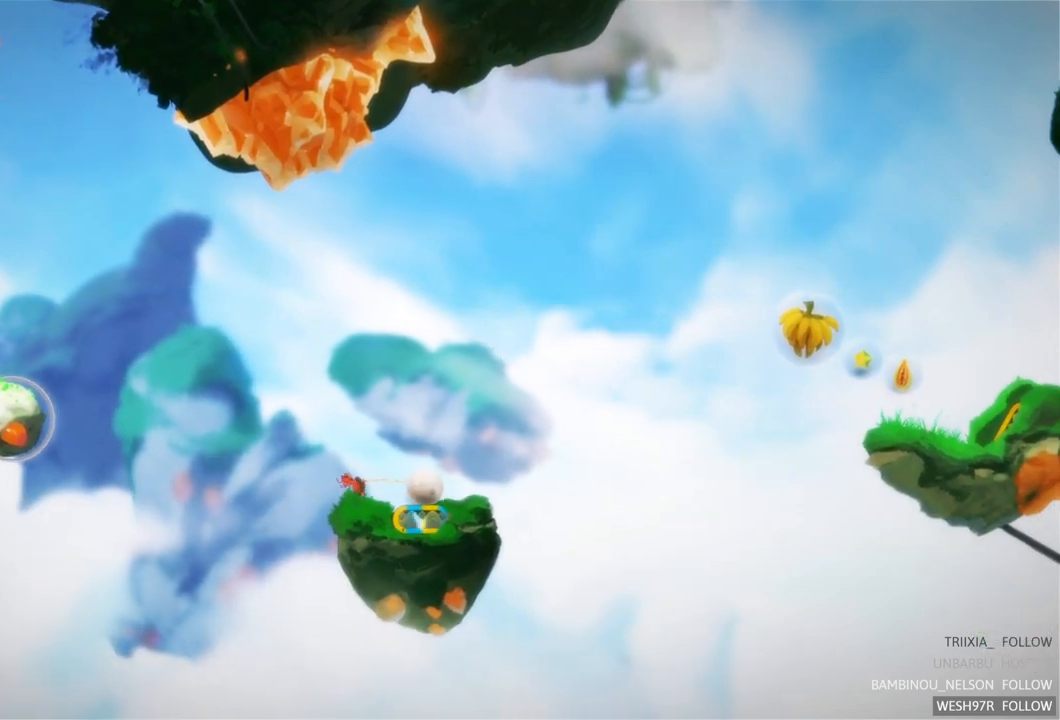
{"buttons": ["R2"], "left_stick": "center", "right_stick": "center", "events": [[233, "R2", "down"]]}
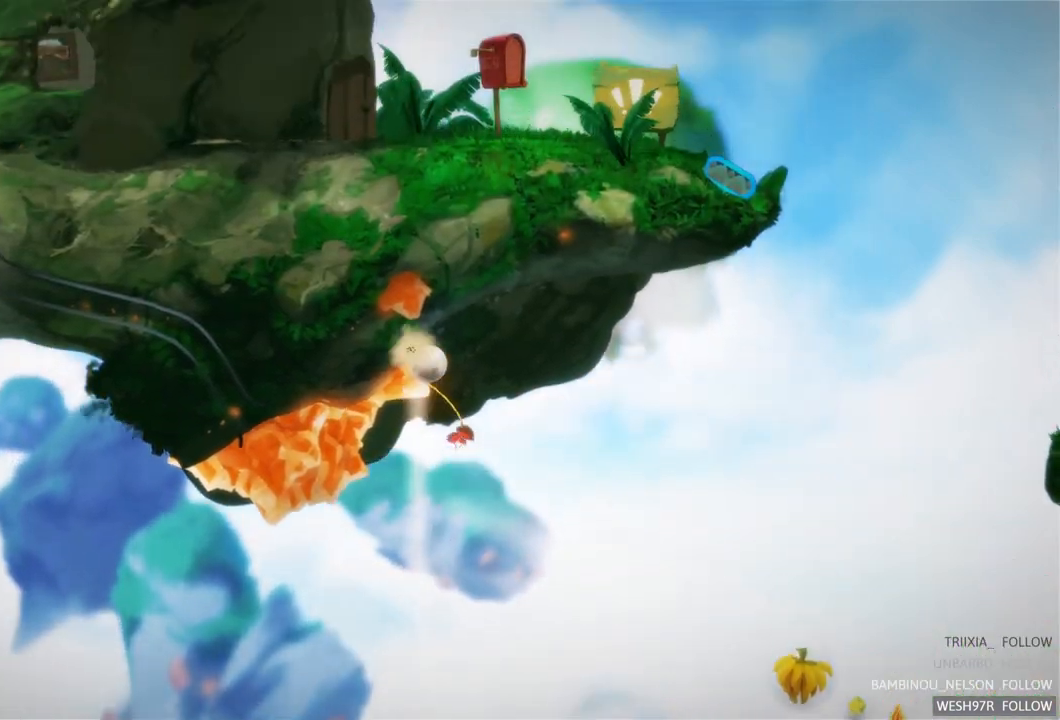
{"buttons": [], "left_stick": "center", "right_stick": "center", "events": [[183, "R2", "up"]]}